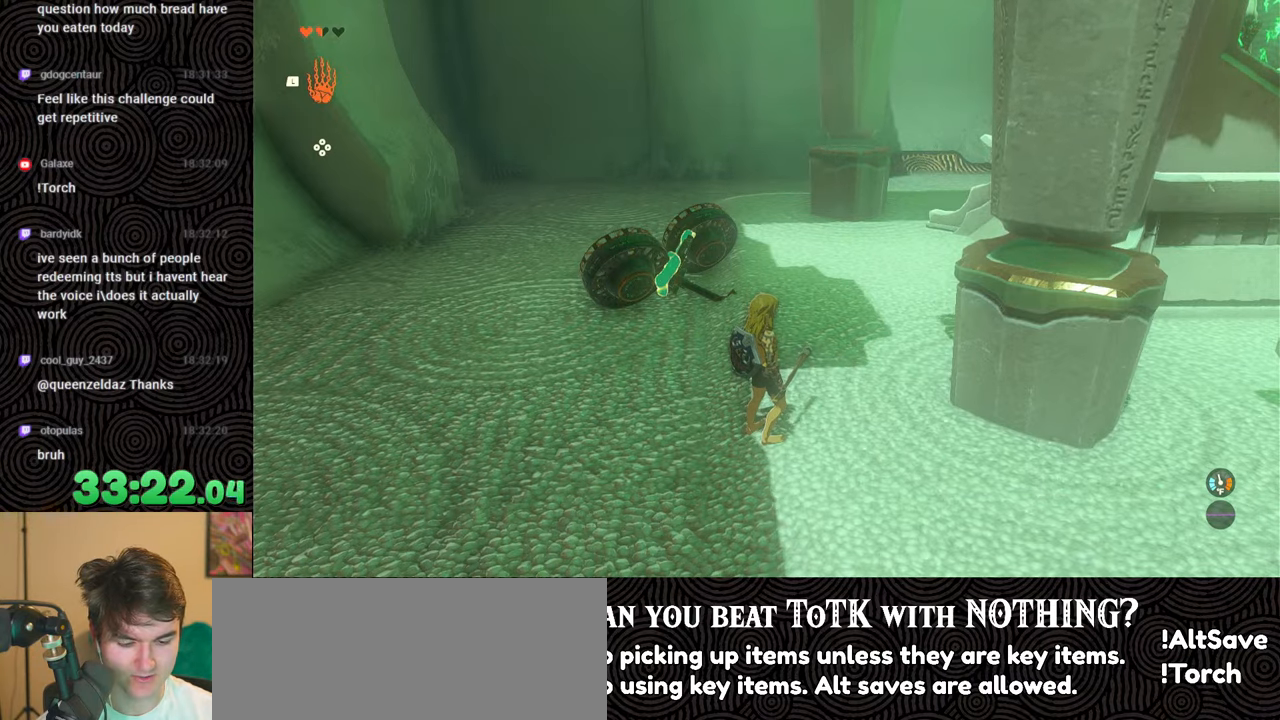
Gameplay with a controller (Nintendo layout); each line is a JSON object with the inputs held at the frame after it. "events" lists button and stick changes between this image and that frame as [ms after this image, input, new state], when the widget could be followed in between. Not read: L3 R3.
{"buttons": [], "left_stick": "down", "right_stick": "center", "events": [[250, "left_stick", "down"]]}
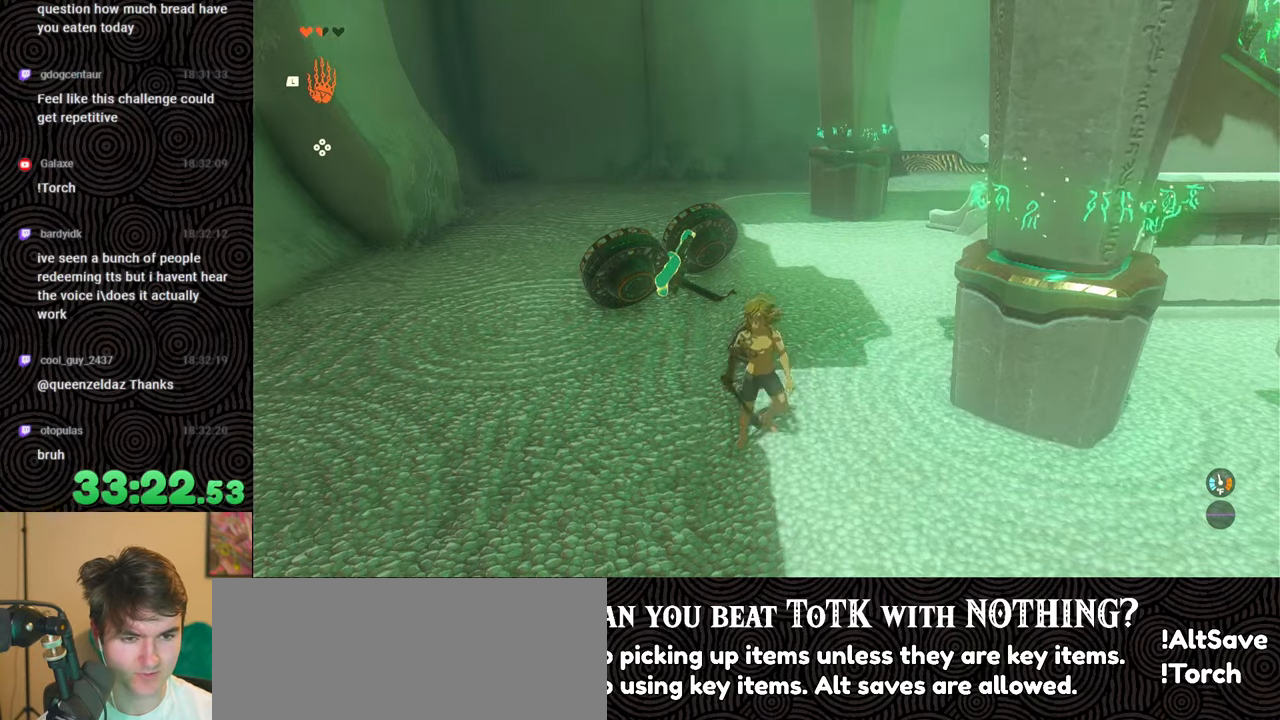
{"buttons": [], "left_stick": "down-right", "right_stick": "right", "events": [[383, "left_stick", "down-right"], [433, "right_stick", "right"]]}
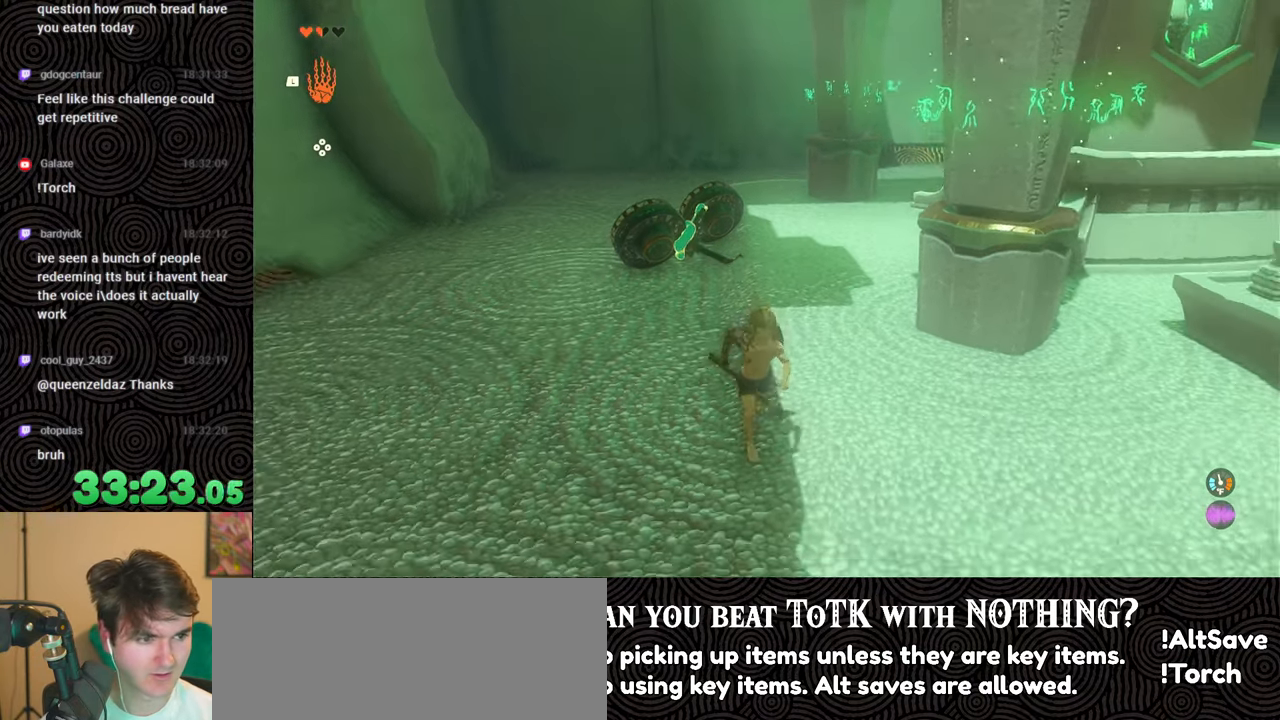
{"buttons": ["B"], "left_stick": "up-right", "right_stick": "center", "events": [[183, "left_stick", "right"], [233, "B", "down"], [350, "left_stick", "up-right"], [416, "right_stick", "center"]]}
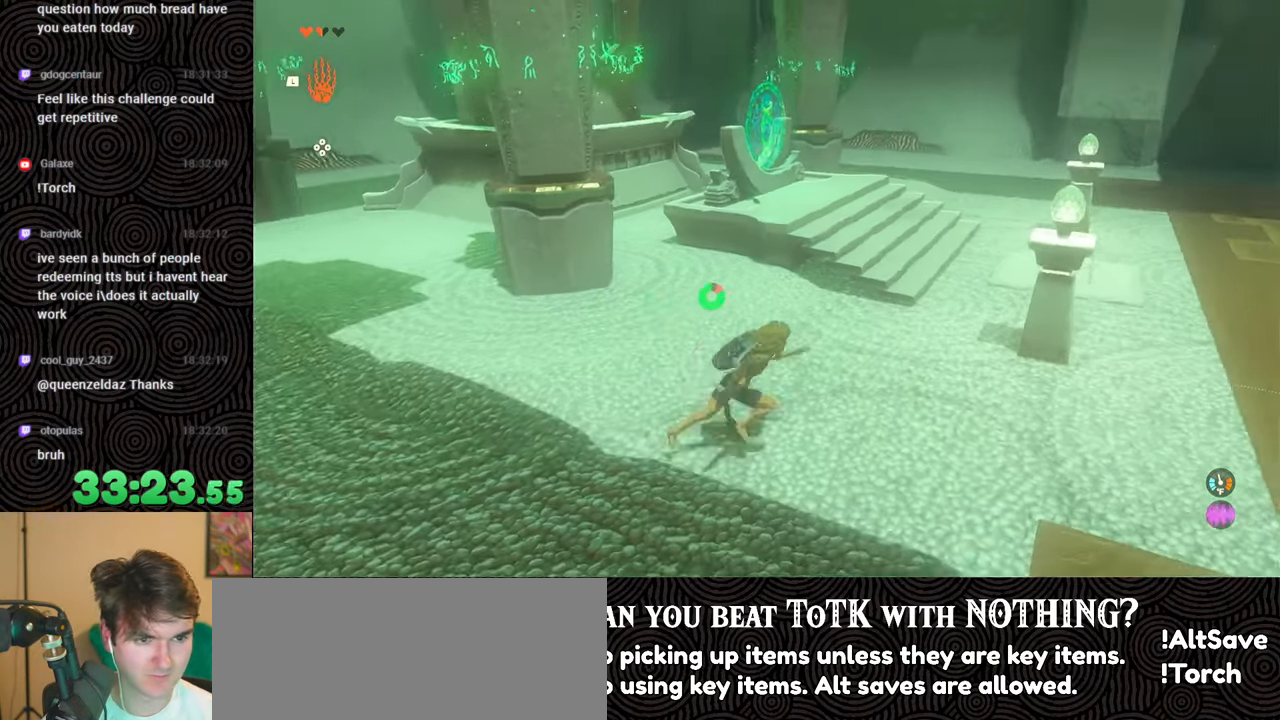
{"buttons": ["B"], "left_stick": "up", "right_stick": "center", "events": [[100, "left_stick", "up"], [266, "X", "down"], [450, "X", "up"]]}
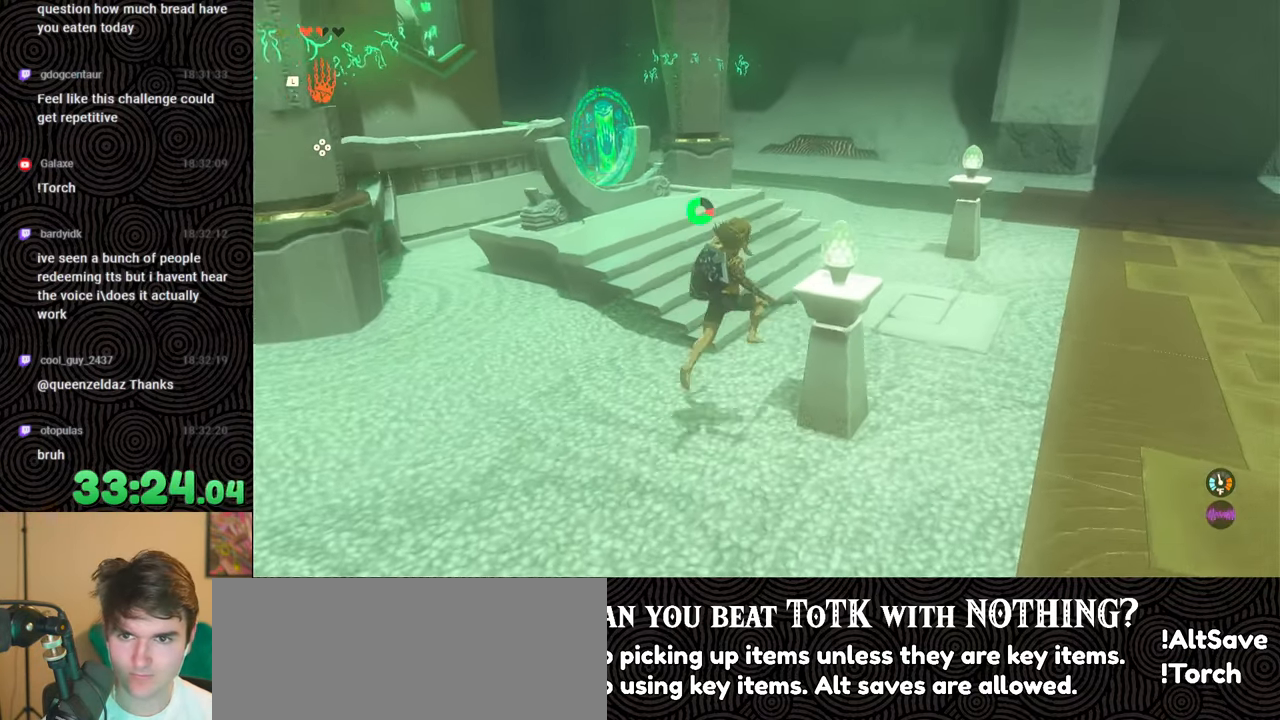
{"buttons": [], "left_stick": "up", "right_stick": "left", "events": [[116, "B", "up"], [266, "right_stick", "left"]]}
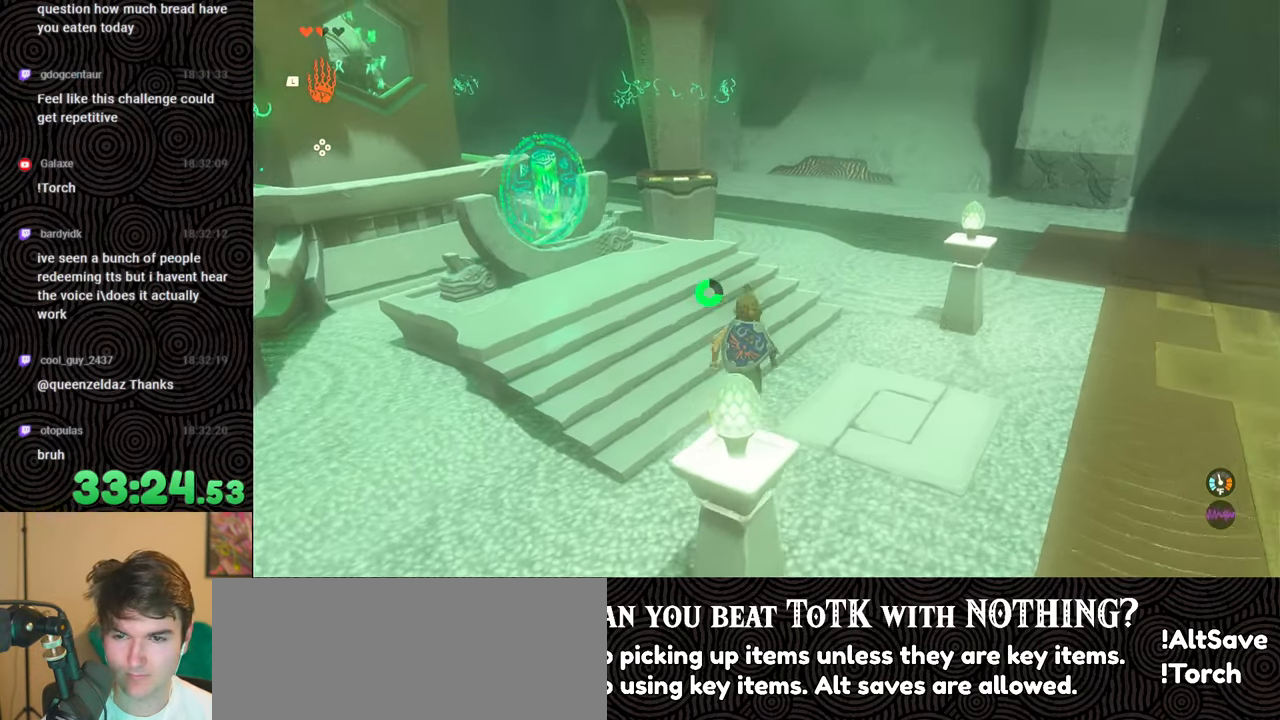
{"buttons": [], "left_stick": "up", "right_stick": "center", "events": [[400, "right_stick", "center"]]}
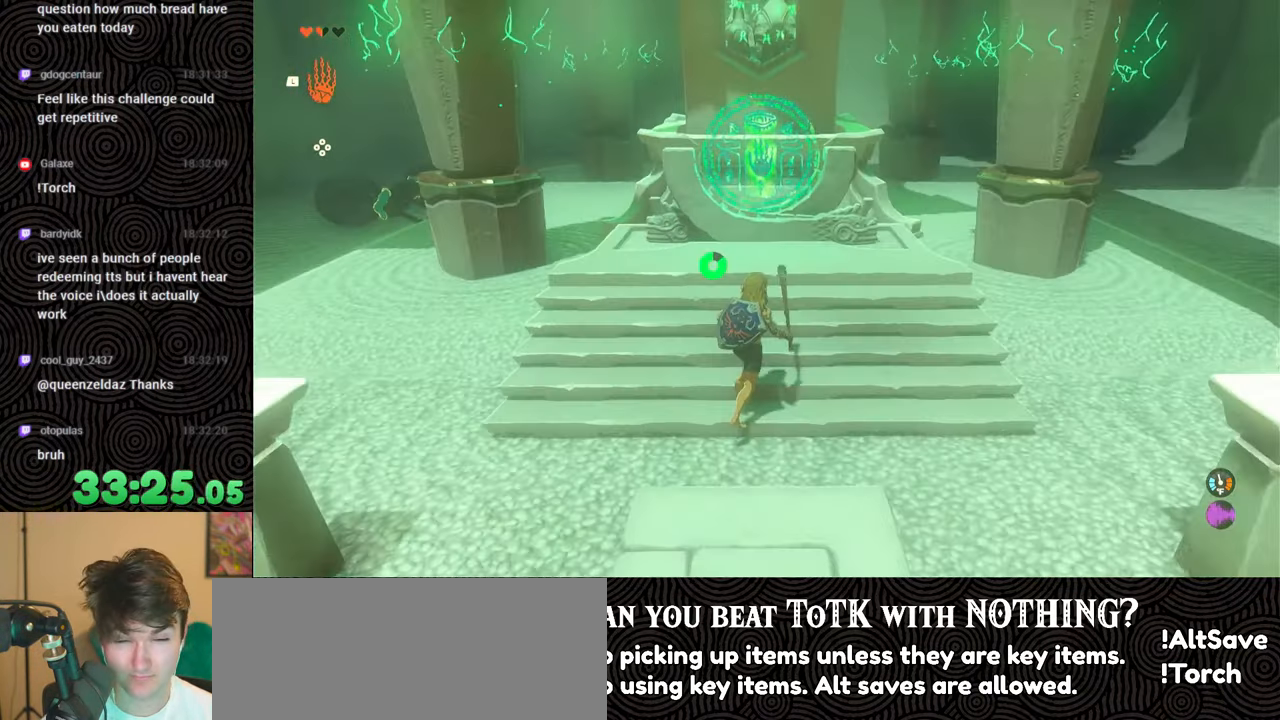
{"buttons": [], "left_stick": "down", "right_stick": "center", "events": [[233, "left_stick", "center"], [433, "left_stick", "down"]]}
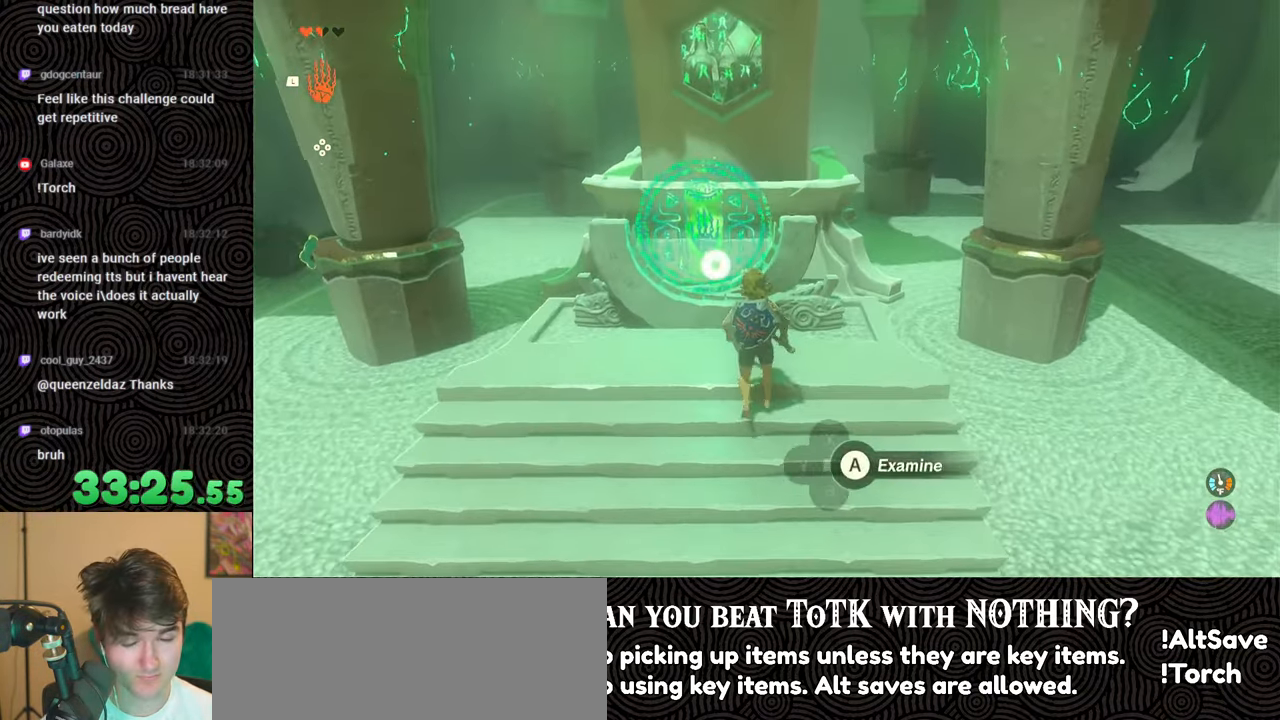
{"buttons": [], "left_stick": "up", "right_stick": "center", "events": [[366, "left_stick", "left"], [483, "left_stick", "up"]]}
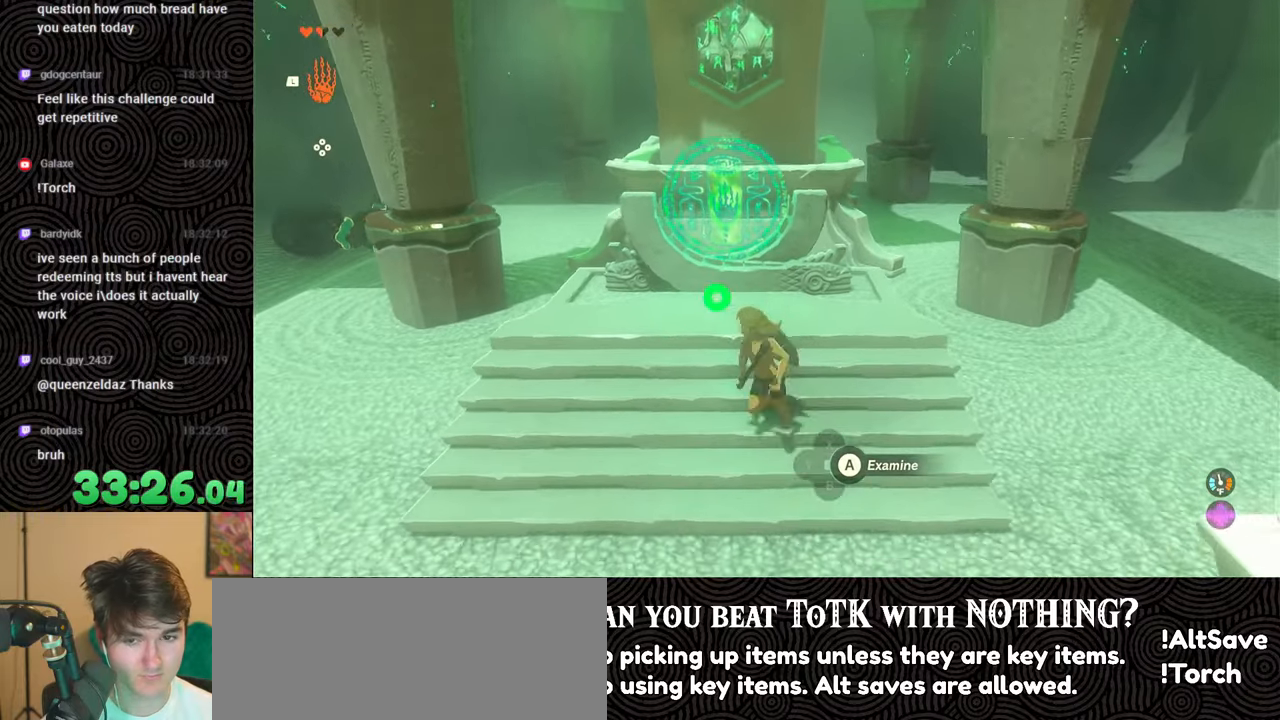
{"buttons": [], "left_stick": "up", "right_stick": "center", "events": [[266, "left_stick", "center"], [466, "left_stick", "up"]]}
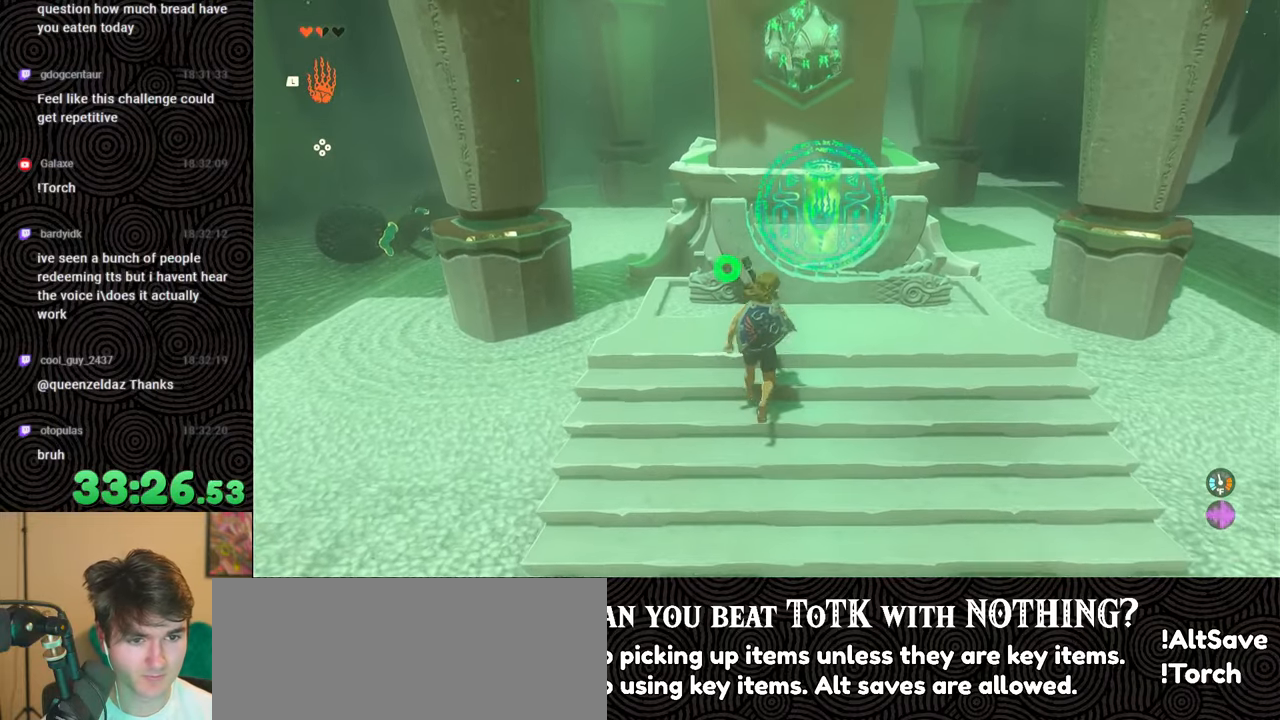
{"buttons": [], "left_stick": "center", "right_stick": "center", "events": [[183, "left_stick", "center"]]}
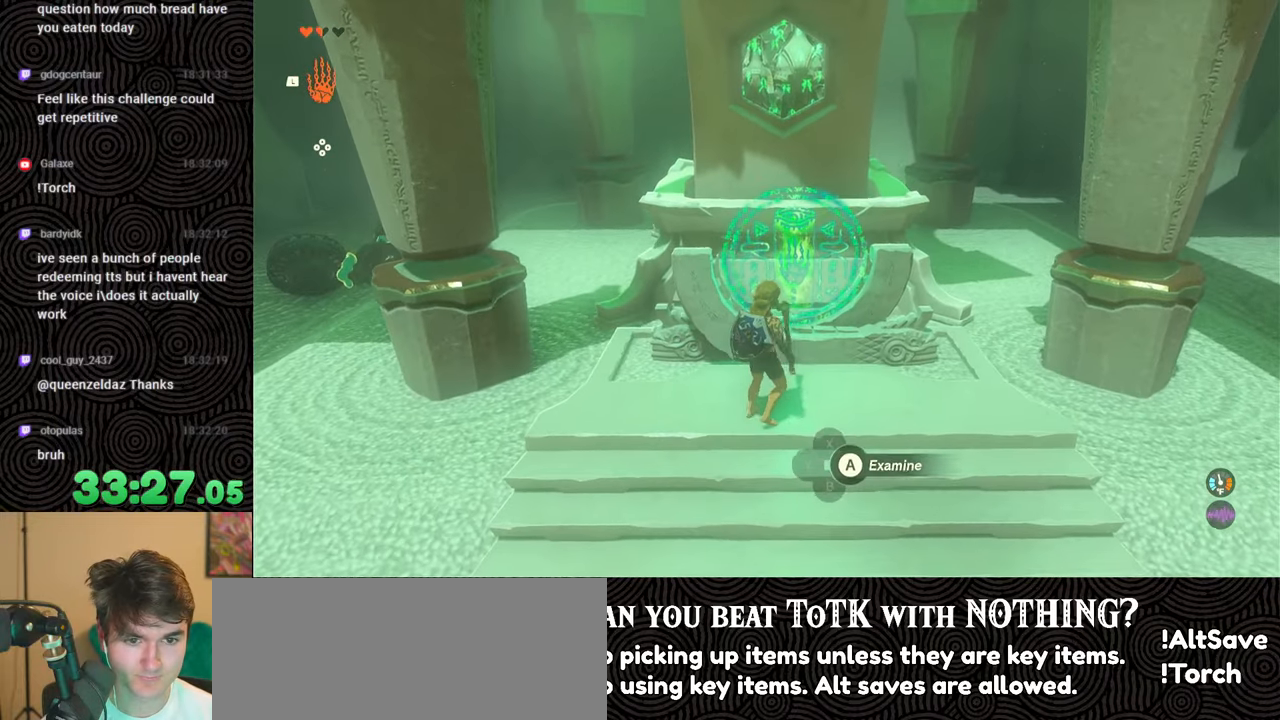
{"buttons": [], "left_stick": "center", "right_stick": "center", "events": []}
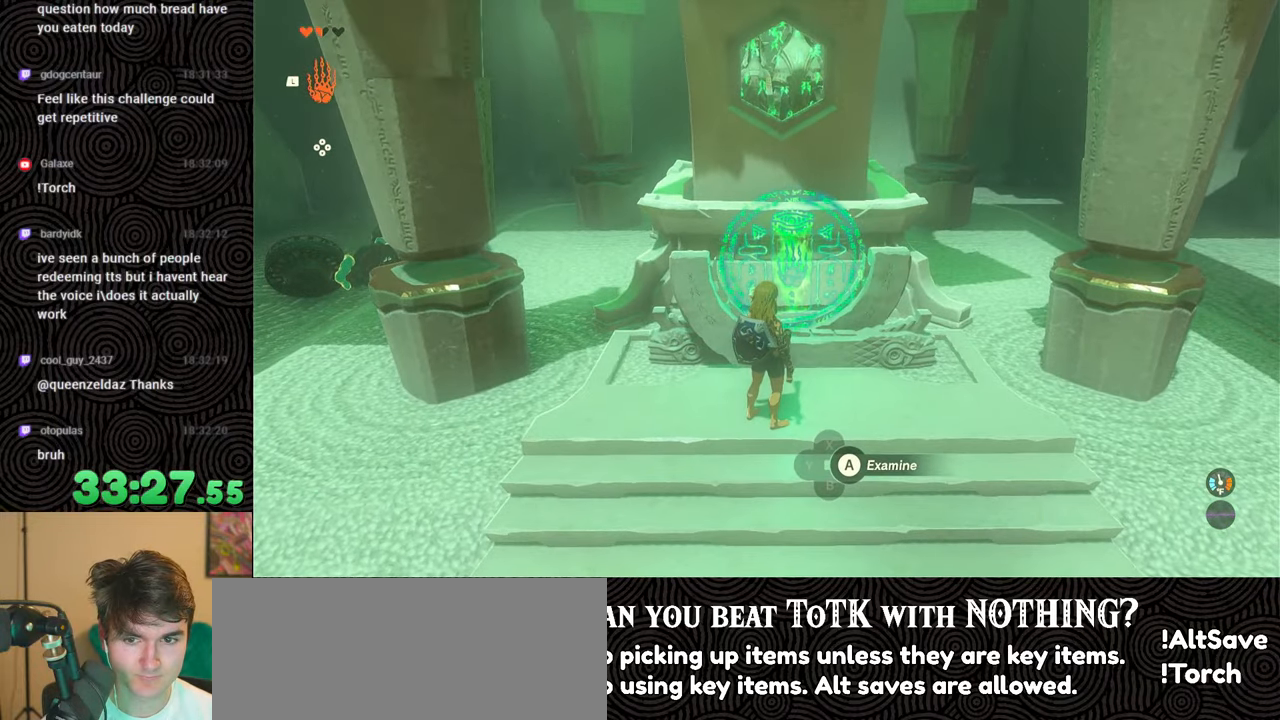
{"buttons": [], "left_stick": "center", "right_stick": "center", "events": []}
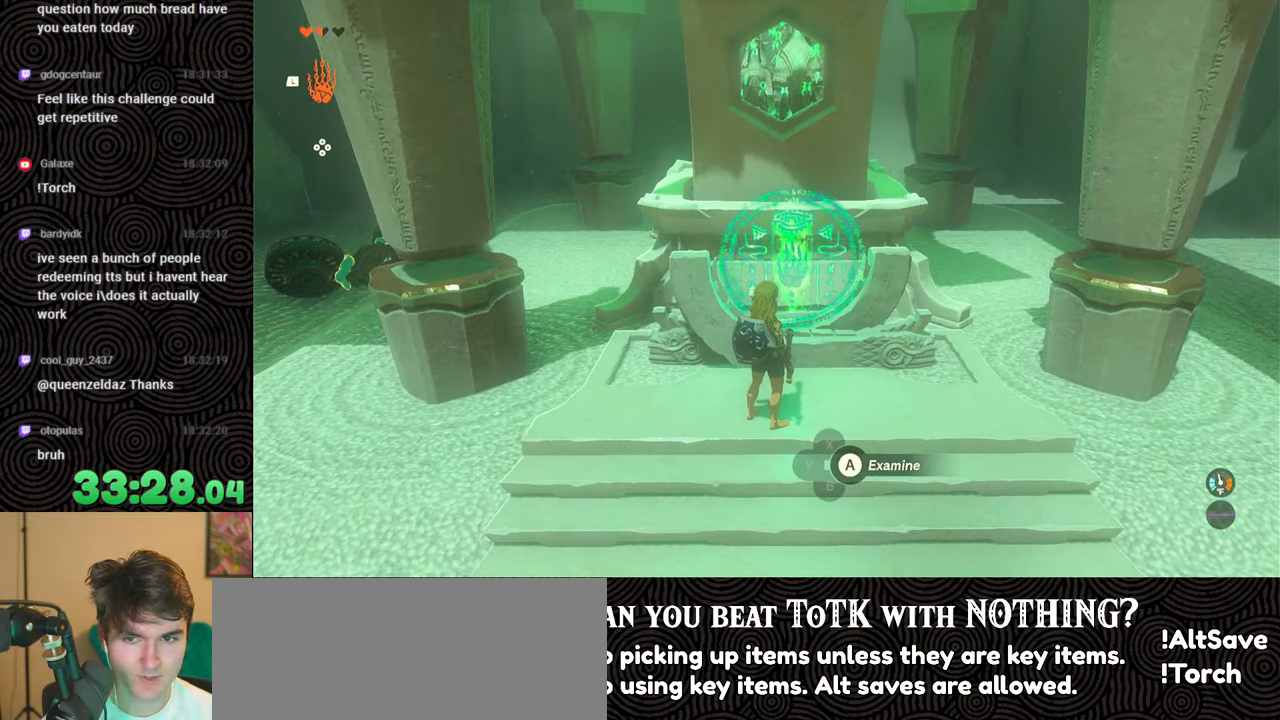
{"buttons": [], "left_stick": "center", "right_stick": "center", "events": []}
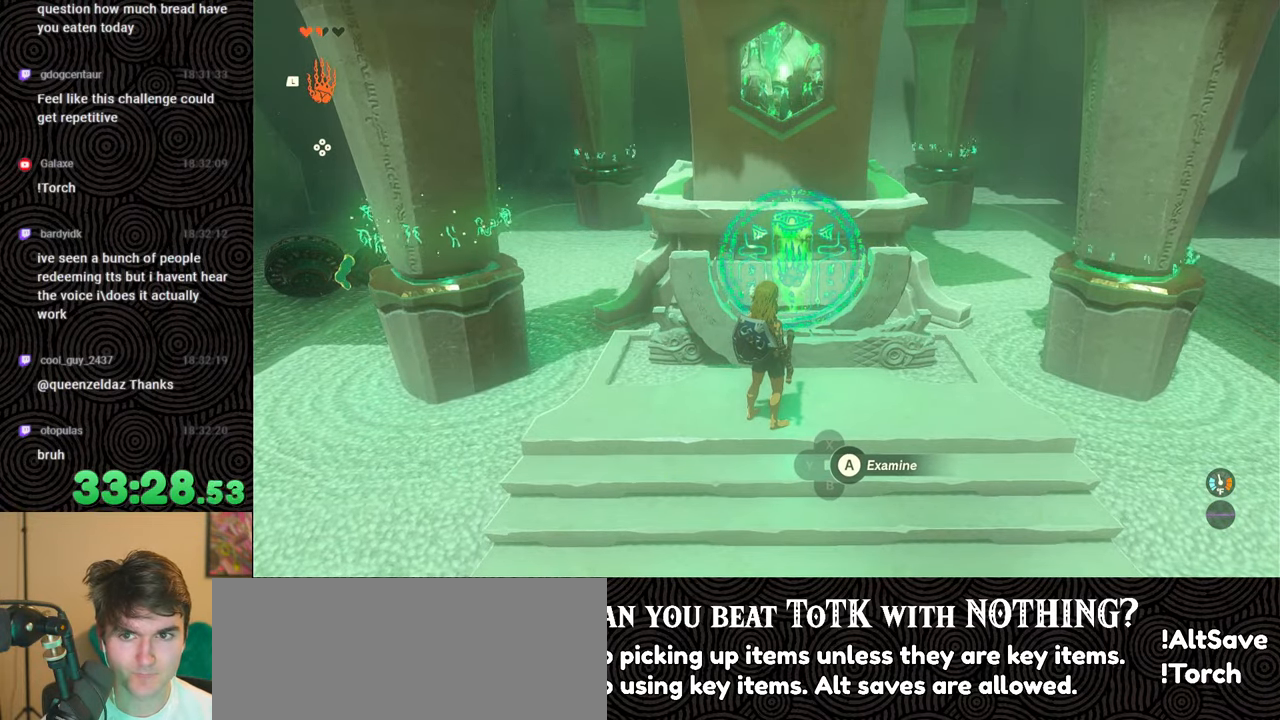
{"buttons": [], "left_stick": "center", "right_stick": "center", "events": [[183, "A", "down"], [333, "A", "up"]]}
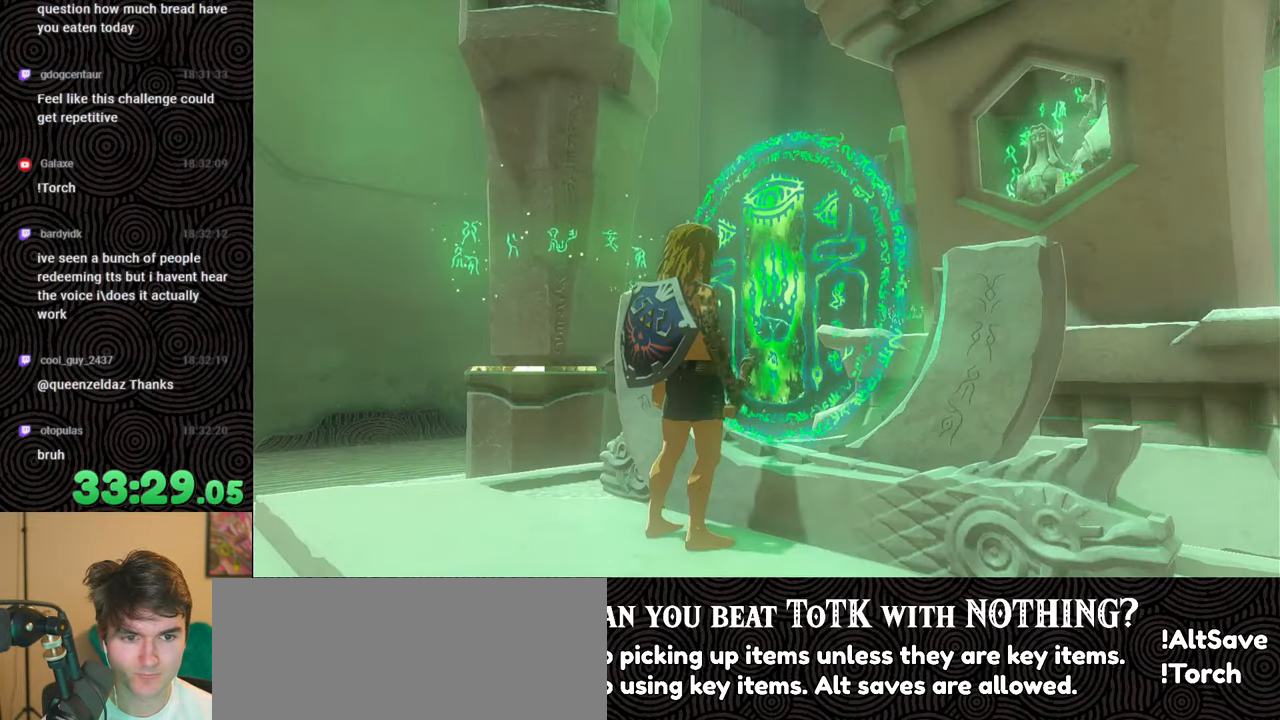
{"buttons": [], "left_stick": "center", "right_stick": "center", "events": []}
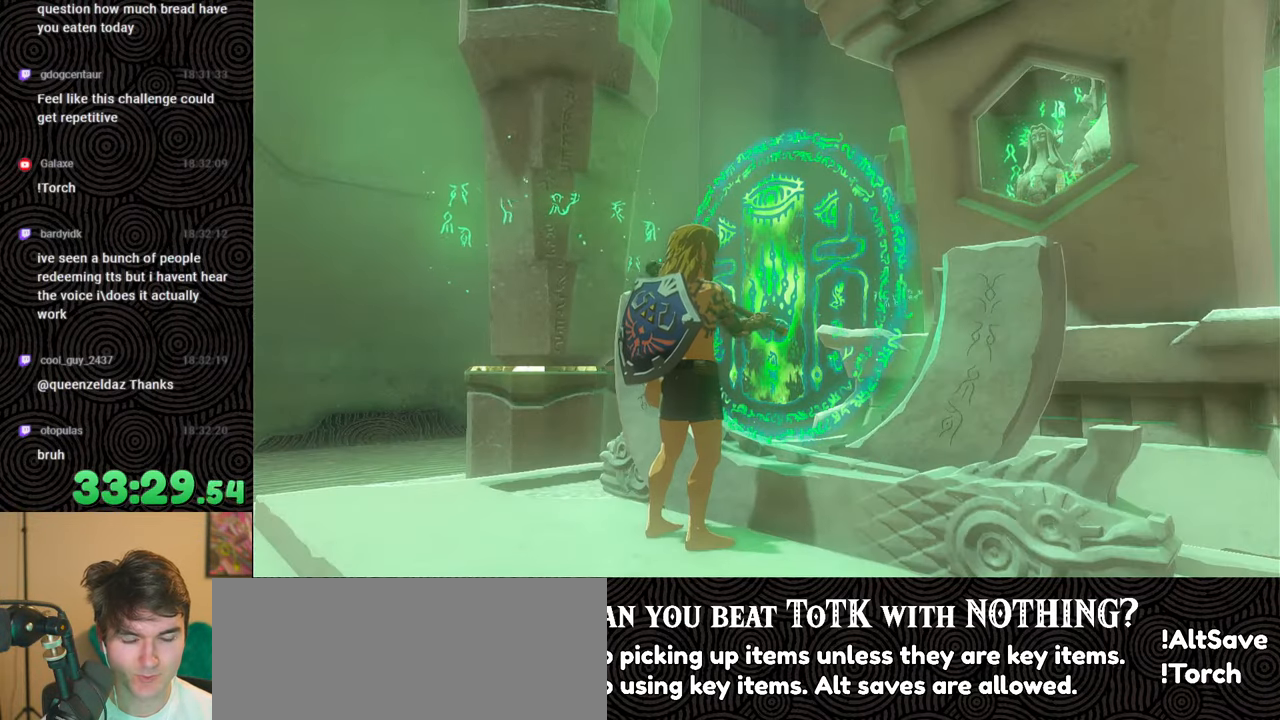
{"buttons": [], "left_stick": "center", "right_stick": "center", "events": []}
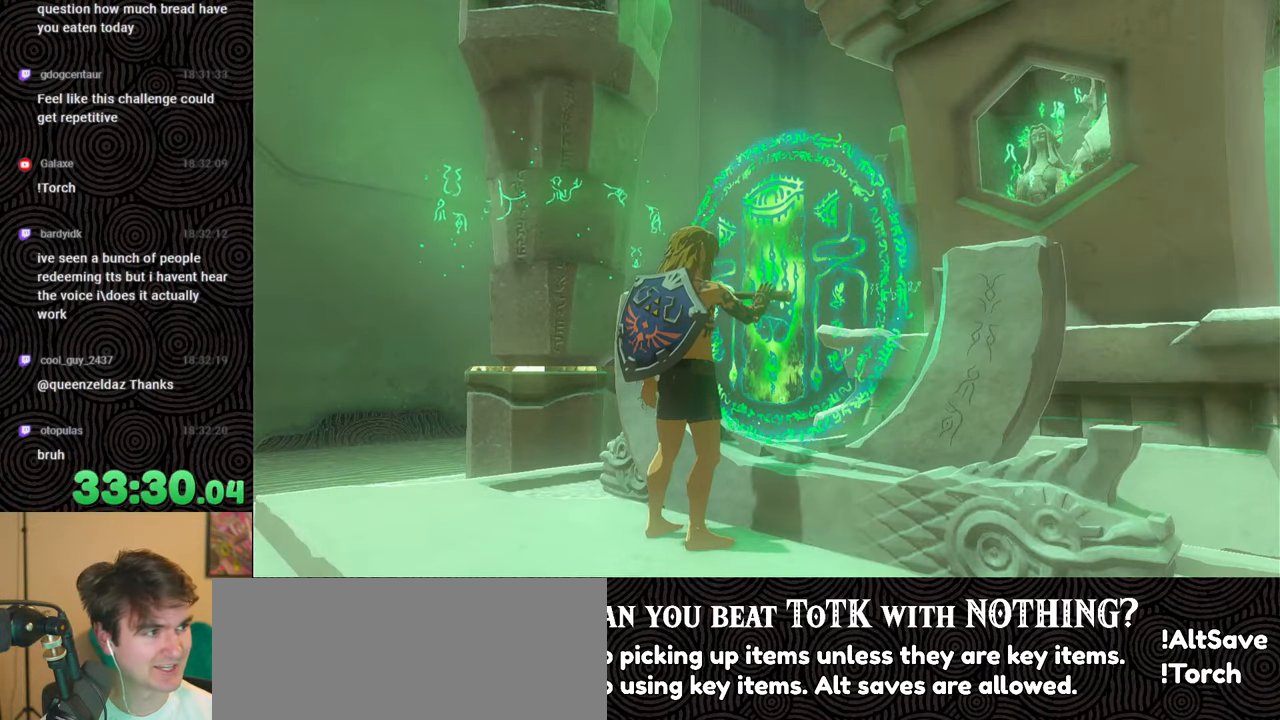
{"buttons": [], "left_stick": "center", "right_stick": "center", "events": []}